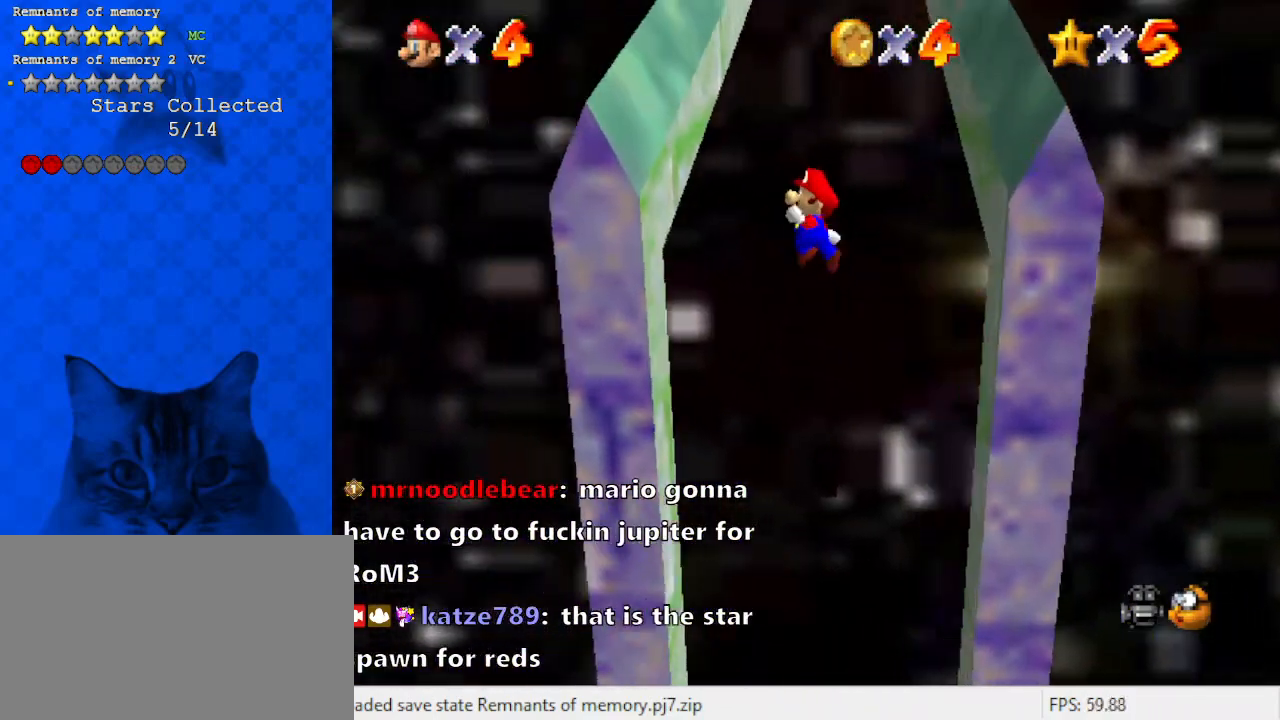
Gameplay with keyboard; each line is a JSON object with the keys held at the frame after it. "events" lists presses ("down") and releases ("up") of "a", "c", "ctrl", "d", "down", "left", "return", "right", "s", "shift", "up", "w", "x" and "y" between this image and that frame as [ms after this image, input, new state], when the widget could be followed in between. No other keys are recorded. Mouse input is not recorded.
{"keys": [], "events": [[33, "w", "up"], [267, "left", "up"], [267, "shift", "down"], [367, "shift", "up"], [400, "return", "down"], [500, "return", "up"]]}
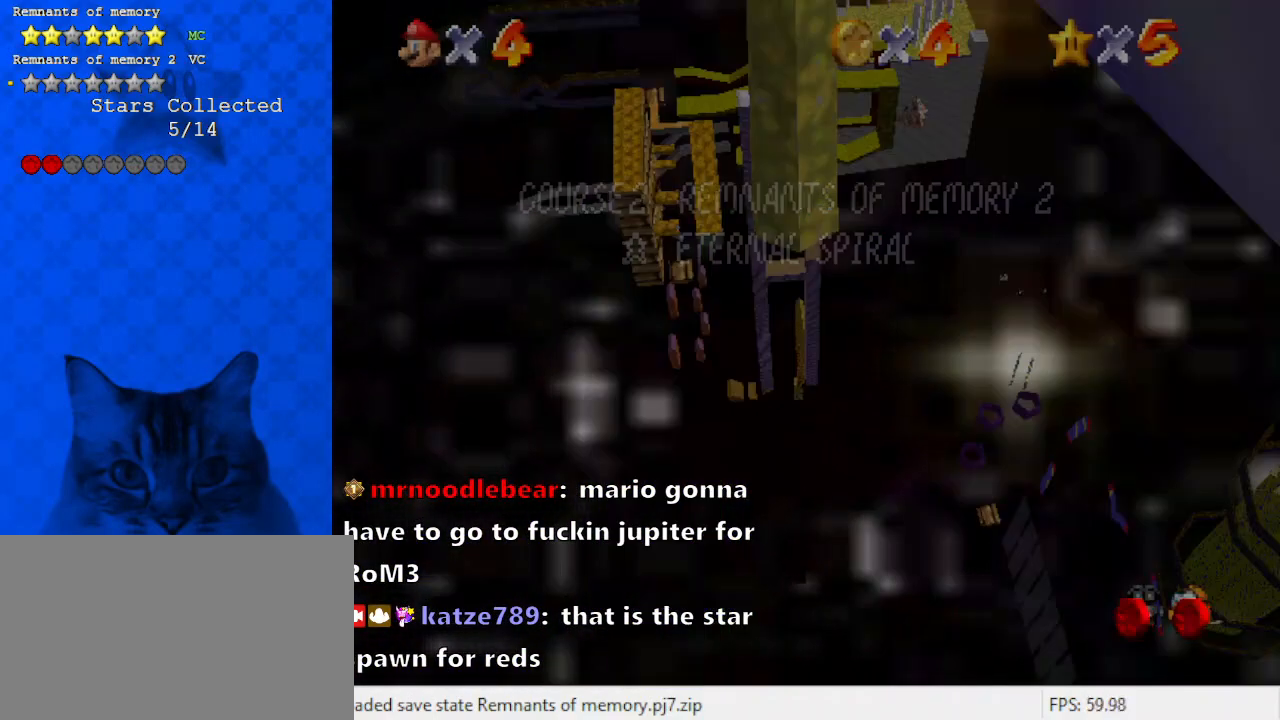
{"keys": ["shift"], "events": [[500, "shift", "down"]]}
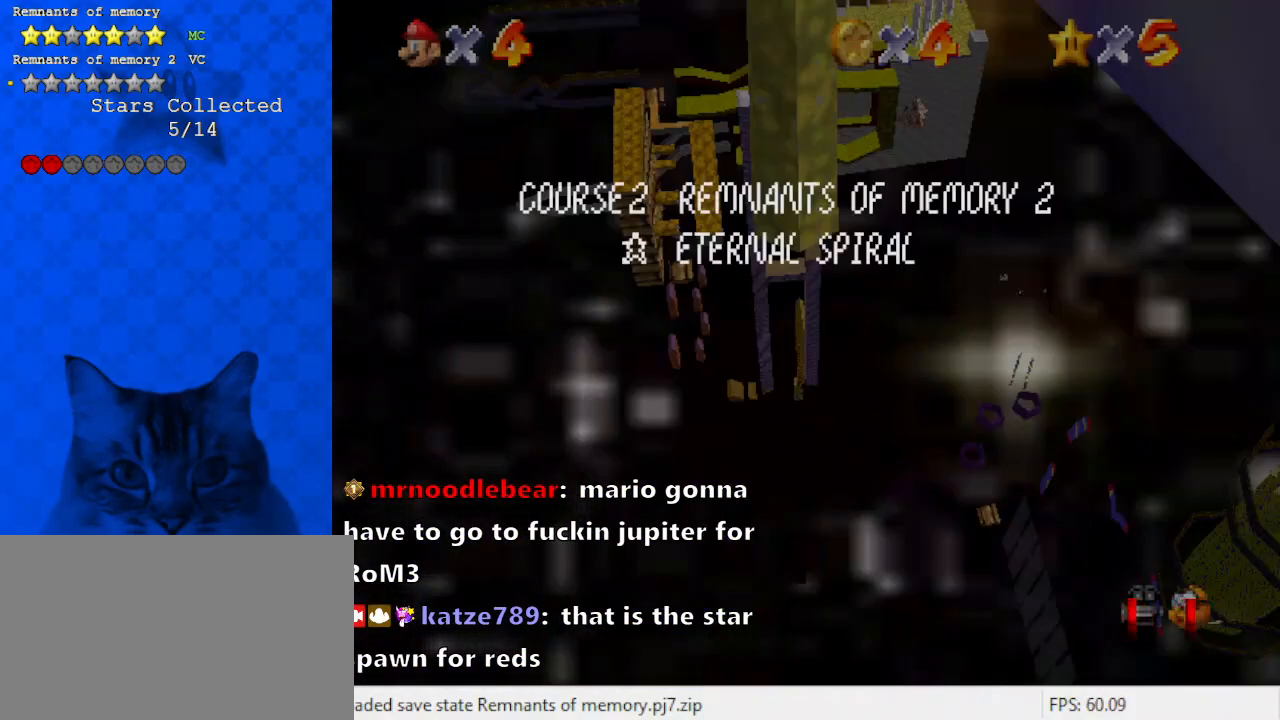
{"keys": ["right"], "events": [[133, "shift", "up"], [200, "right", "down"]]}
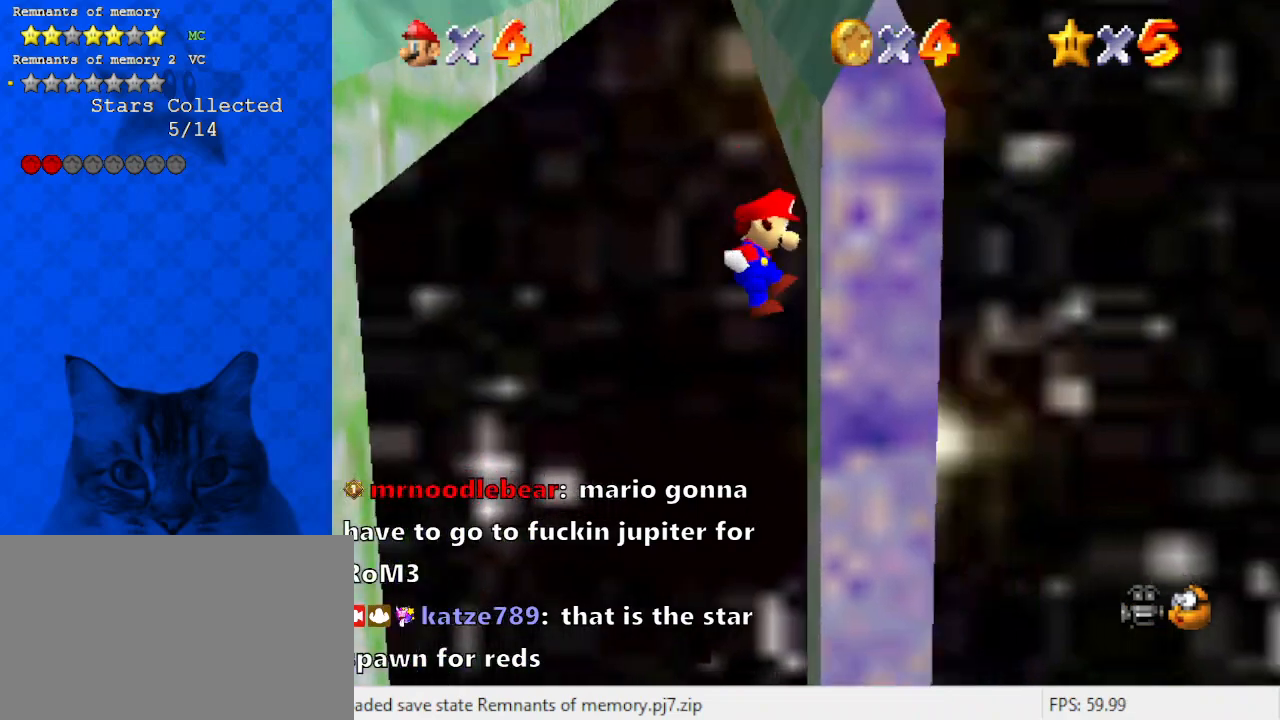
{"keys": ["left", "up"], "events": [[67, "right", "up"], [100, "shift", "down"], [167, "left", "down"], [200, "shift", "up"], [267, "up", "down"]]}
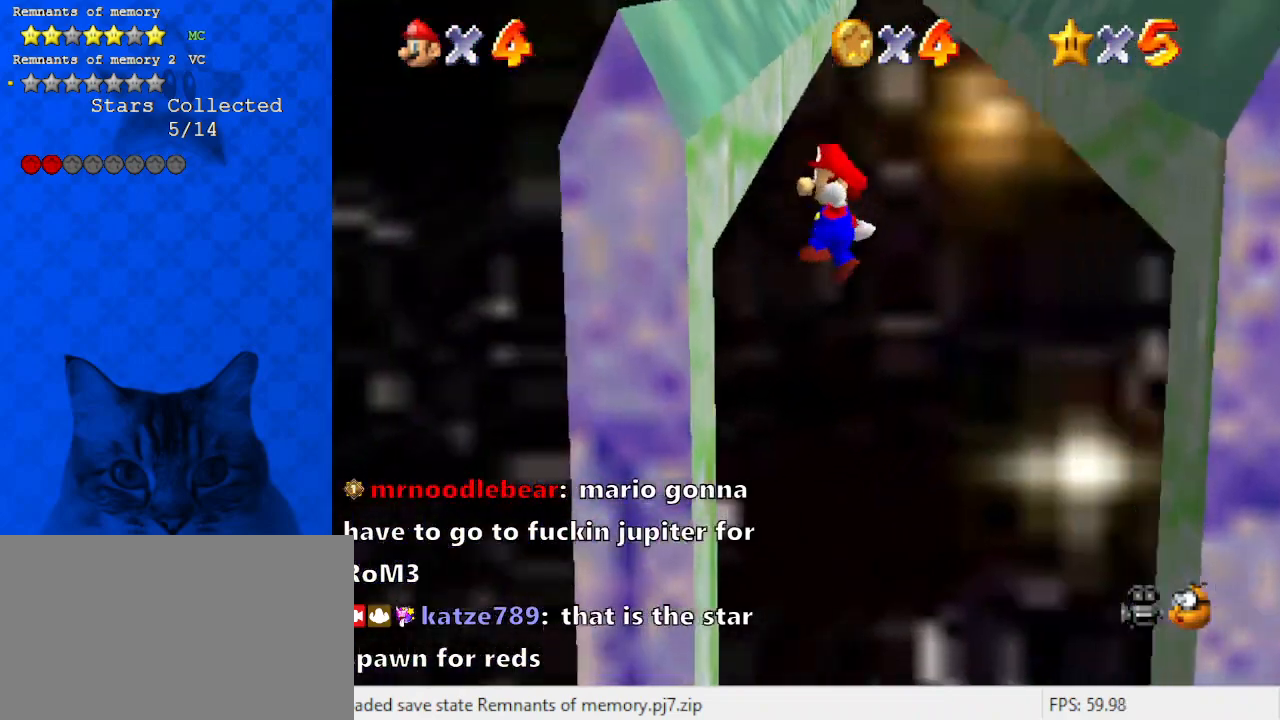
{"keys": ["up"], "events": [[167, "left", "up"], [167, "right", "down"], [200, "shift", "down"], [367, "shift", "up"], [500, "right", "up"]]}
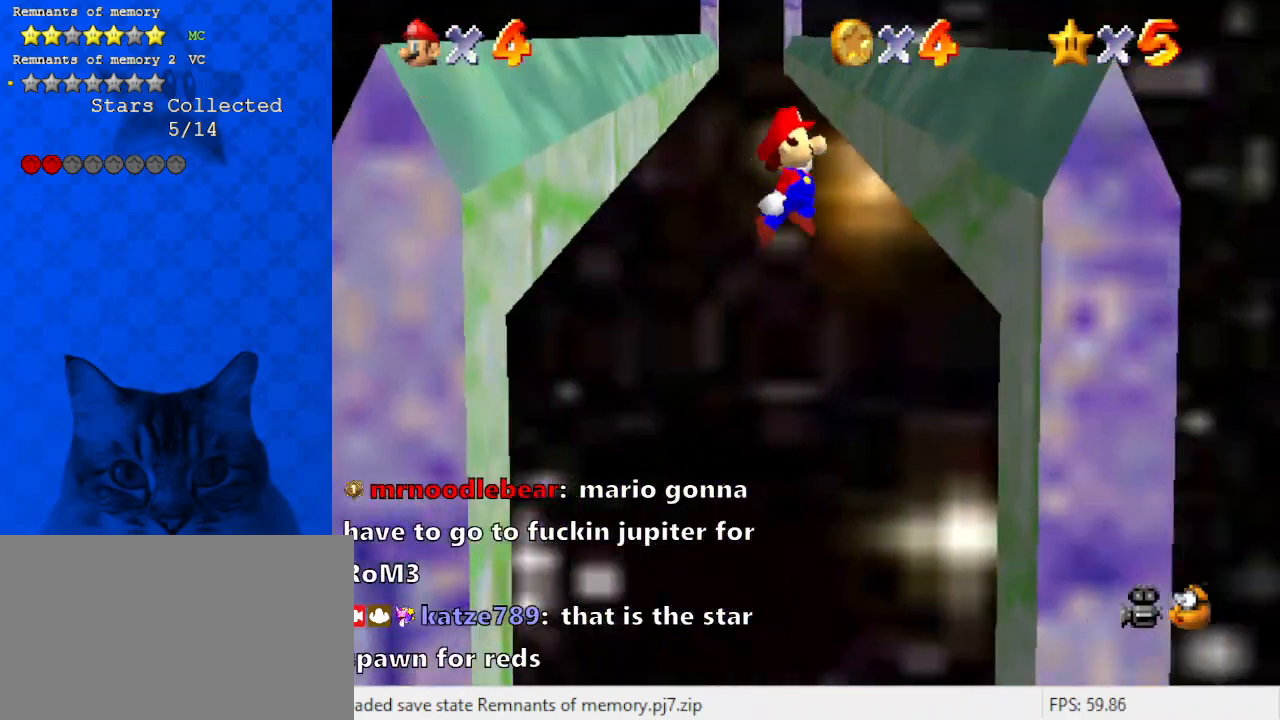
{"keys": ["left", "up"], "events": [[100, "right", "down"], [267, "left", "down"], [267, "right", "up"], [333, "shift", "down"], [400, "shift", "up"]]}
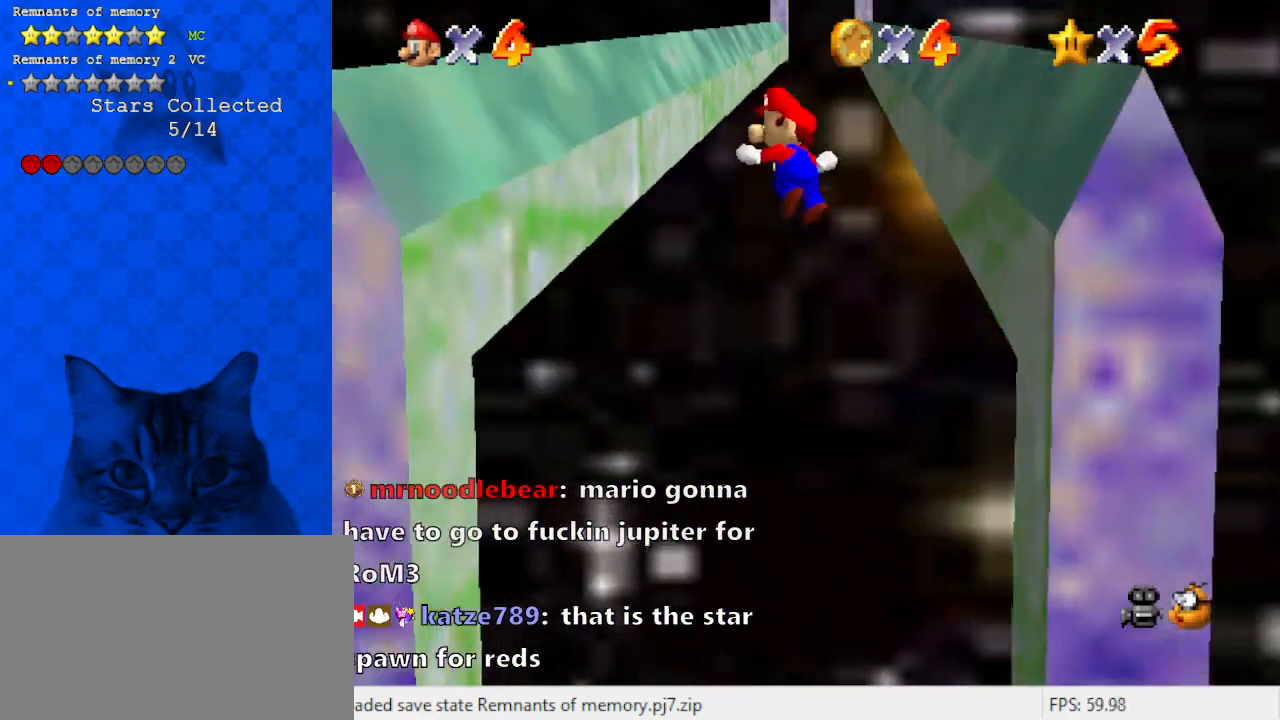
{"keys": ["right", "shift", "up"], "events": [[367, "left", "up"], [367, "right", "down"], [433, "shift", "down"]]}
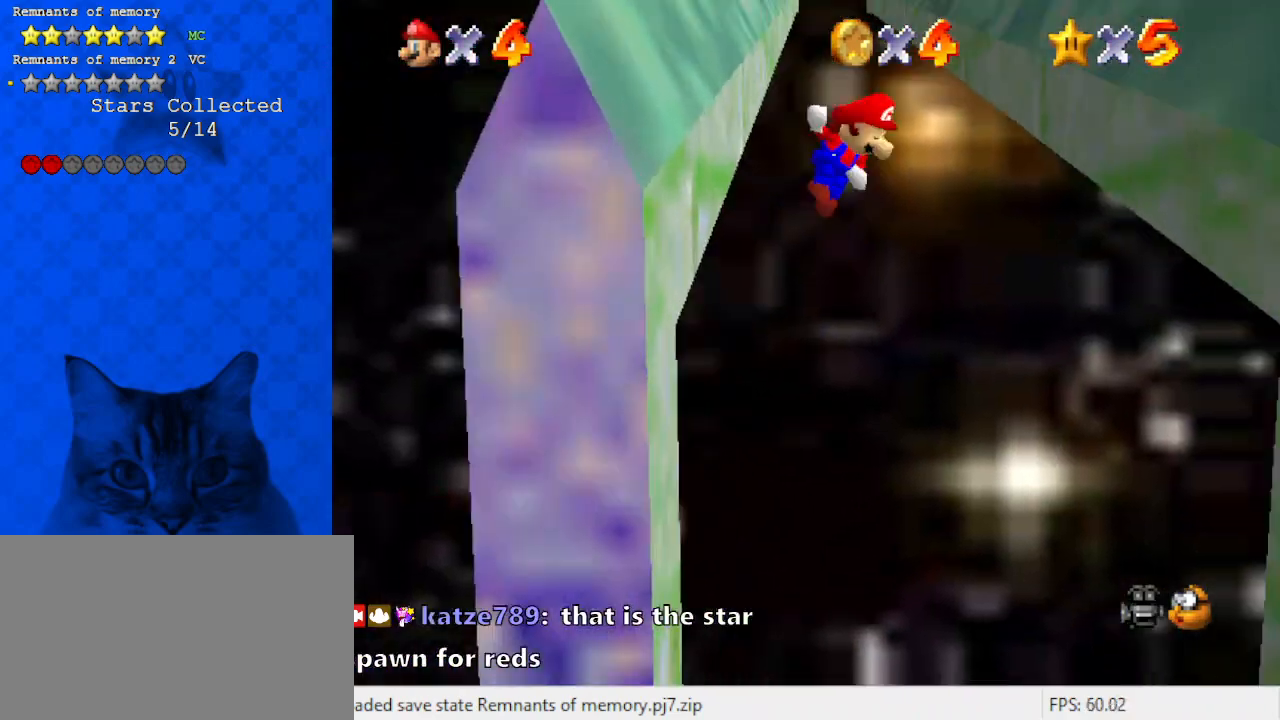
{"keys": ["left", "up"], "events": [[33, "shift", "up"], [200, "right", "up"], [500, "left", "down"]]}
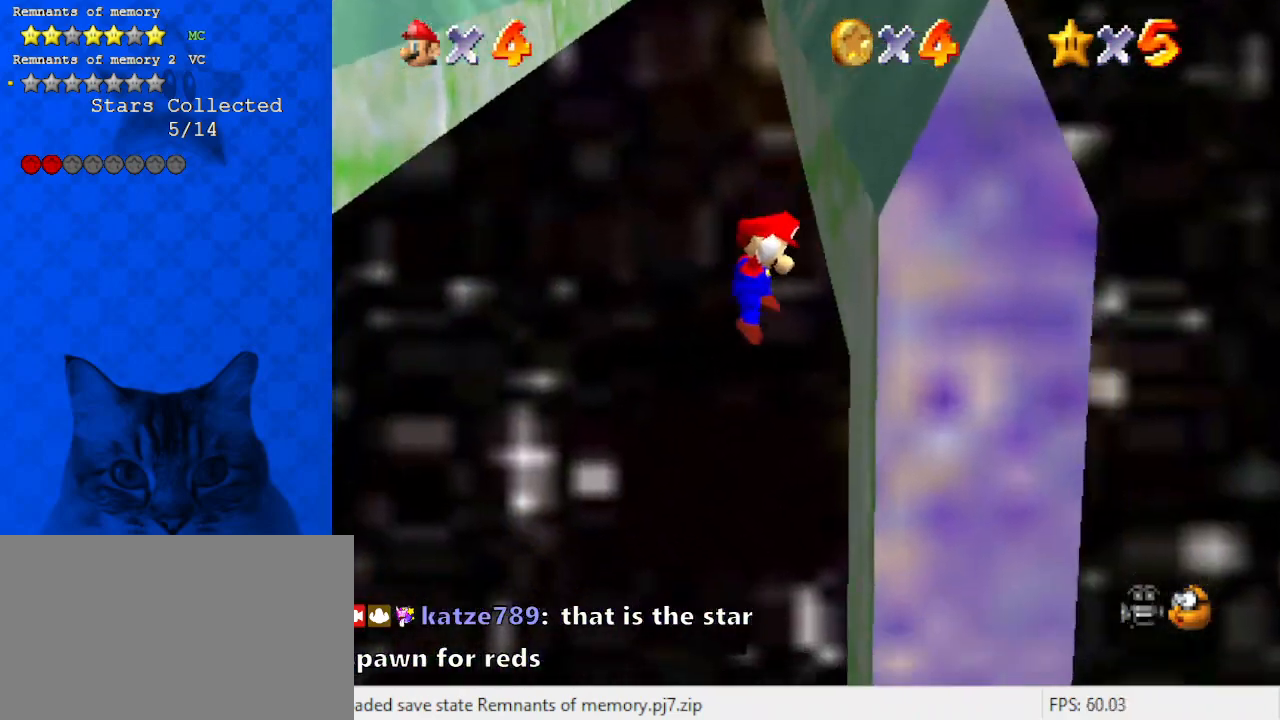
{"keys": ["up"], "events": [[33, "shift", "down"], [67, "shift", "up"], [300, "left", "up"]]}
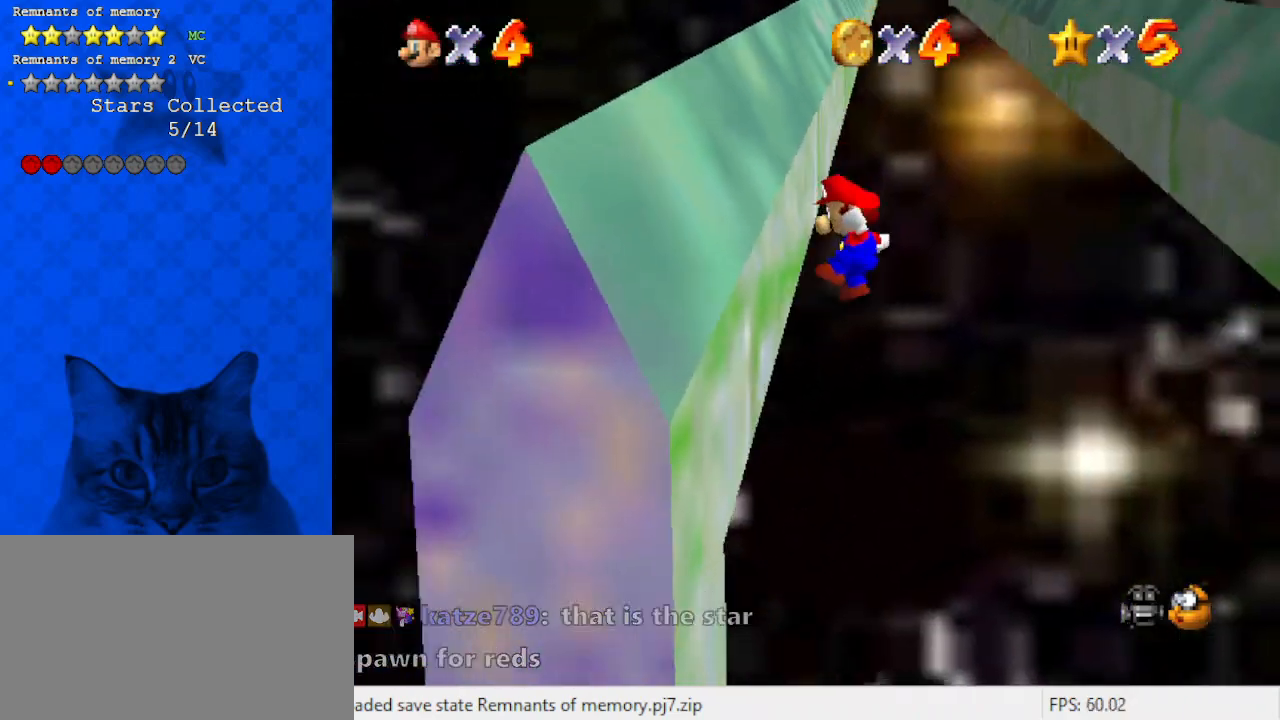
{"keys": ["right", "up"], "events": [[100, "right", "down"], [100, "shift", "down"], [167, "shift", "up"]]}
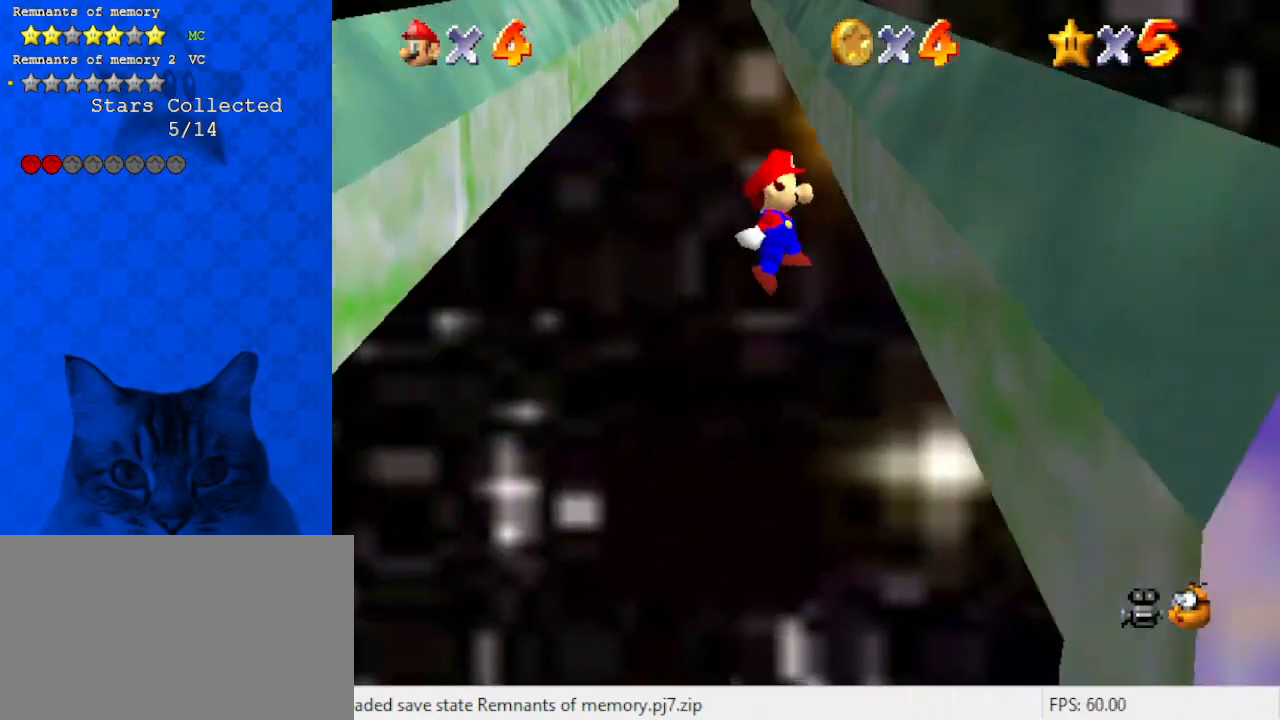
{"keys": ["left", "up"], "events": [[200, "left", "down"], [200, "right", "up"], [200, "shift", "down"], [333, "shift", "up"]]}
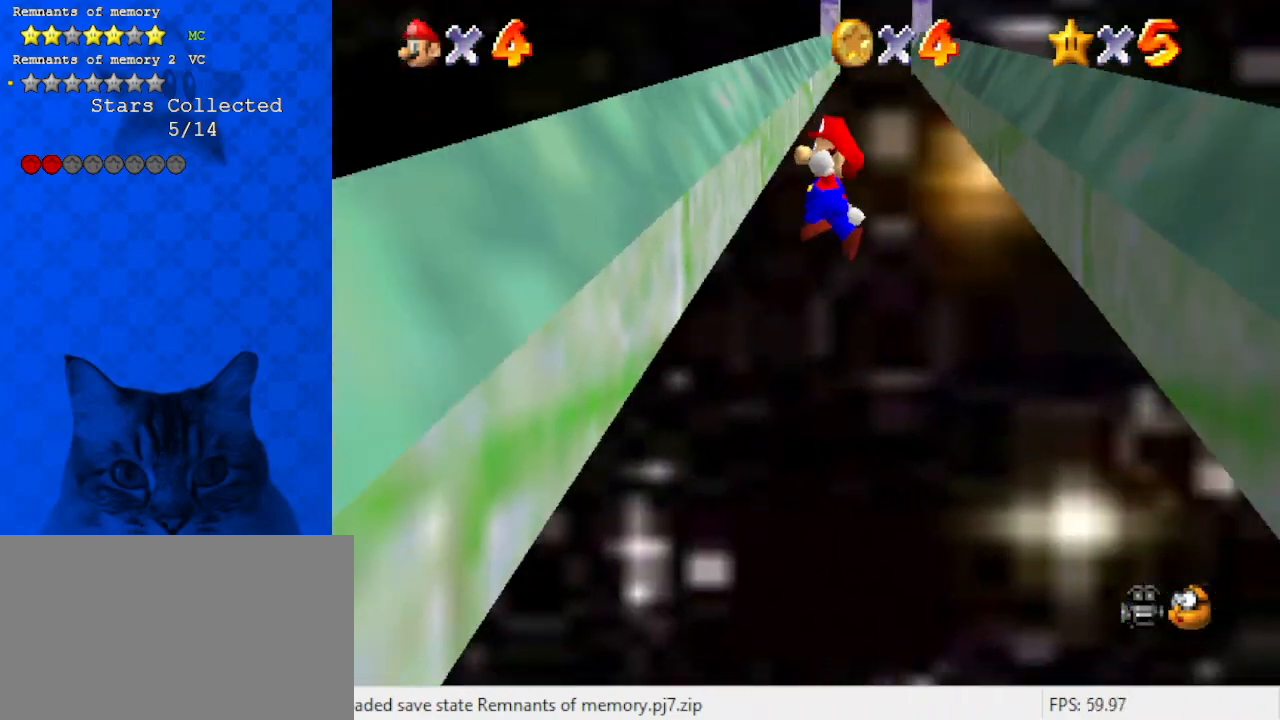
{"keys": ["up"], "events": [[33, "left", "up"], [267, "right", "down"], [267, "shift", "down"], [333, "shift", "up"], [433, "right", "up"]]}
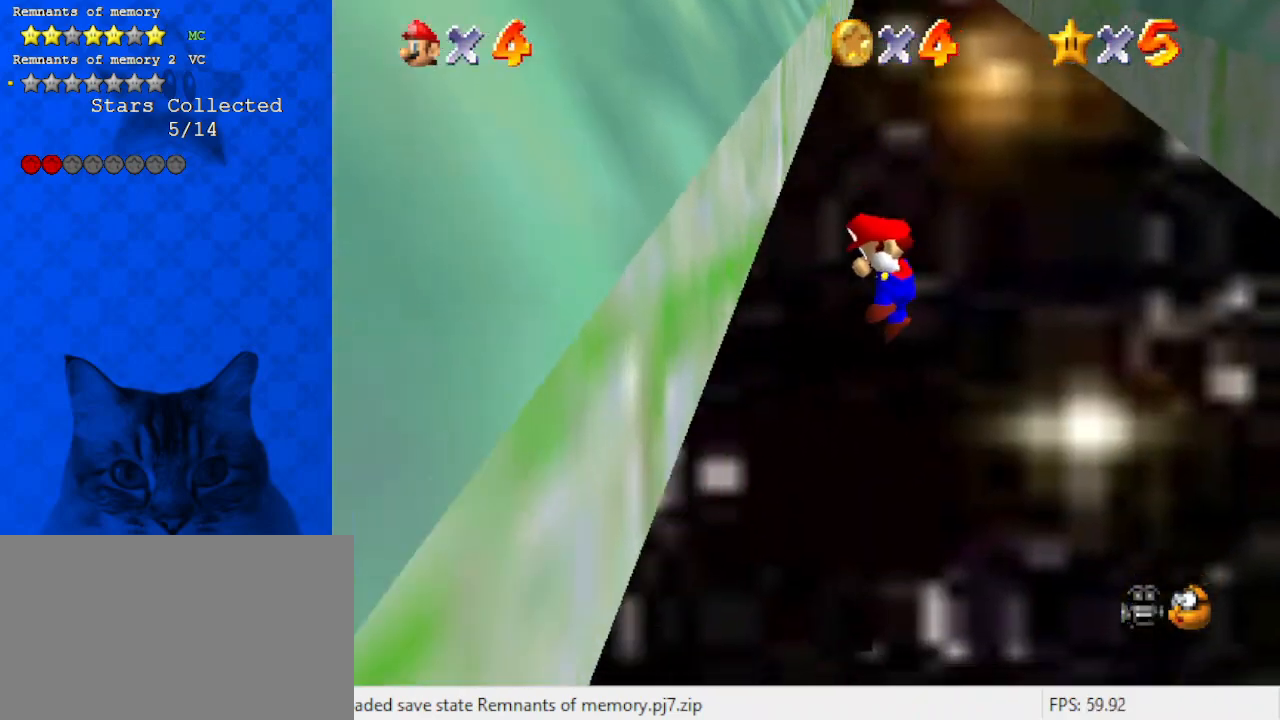
{"keys": ["left"], "events": [[167, "up", "up"], [167, "x", "down"], [200, "left", "down"], [367, "x", "up"], [433, "up", "down"], [500, "up", "up"]]}
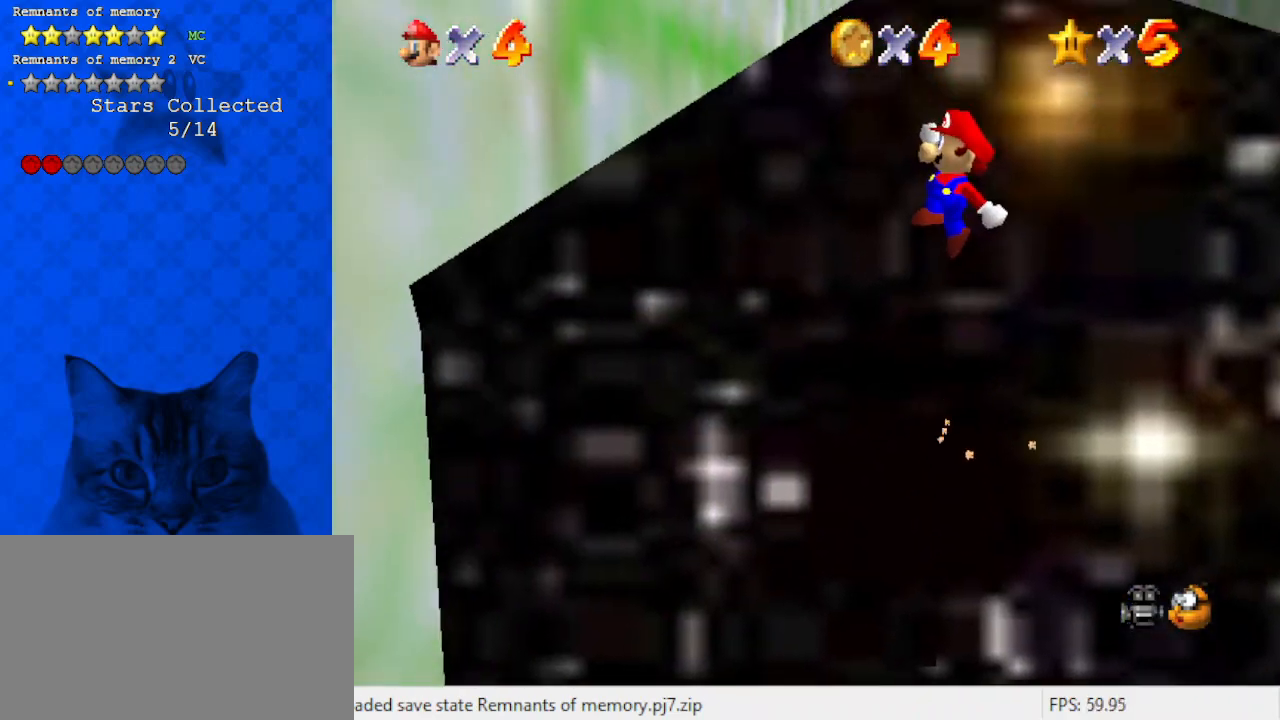
{"keys": ["left", "up"], "events": [[100, "x", "down"], [267, "x", "up"], [500, "up", "down"]]}
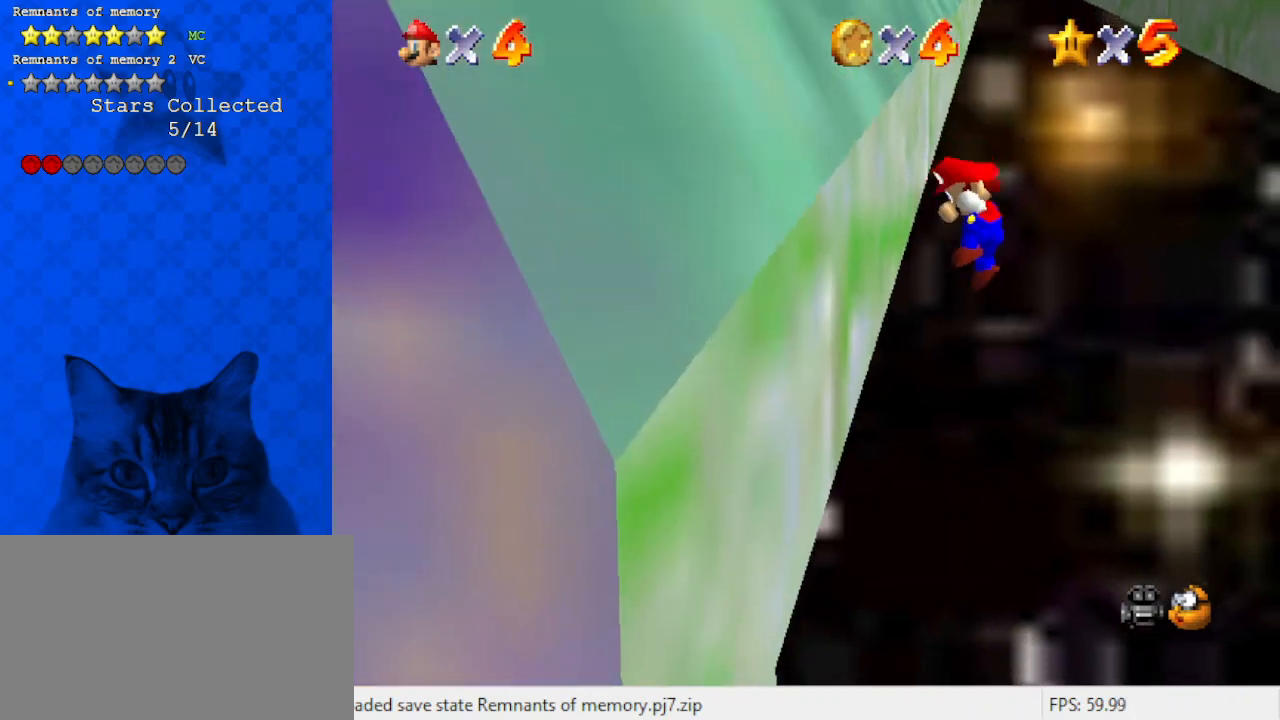
{"keys": ["right", "up"], "events": [[67, "left", "up"], [67, "right", "down"], [67, "shift", "down"], [133, "shift", "up"], [333, "right", "up"], [367, "right", "down"]]}
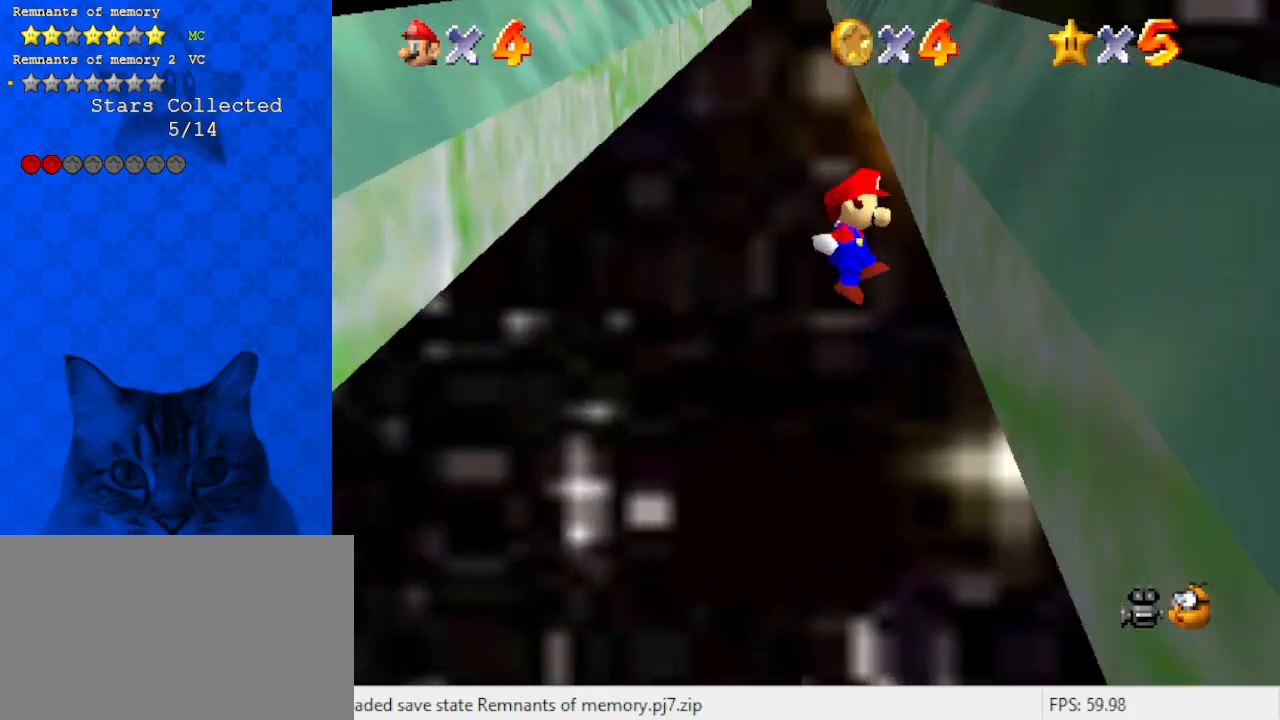
{"keys": ["up"], "events": [[100, "left", "down"], [100, "right", "up"], [100, "shift", "down"], [200, "shift", "up"], [467, "left", "up"]]}
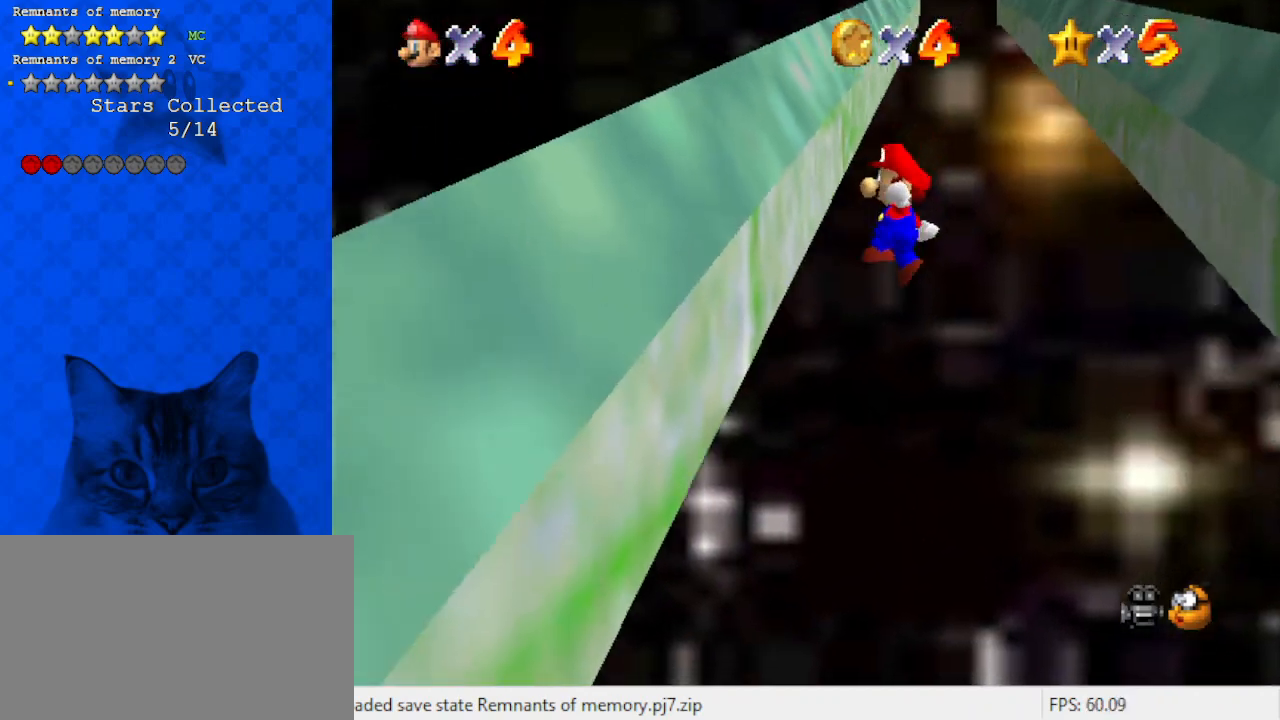
{"keys": ["right", "up"], "events": [[167, "right", "down"], [200, "shift", "down"], [267, "shift", "up"]]}
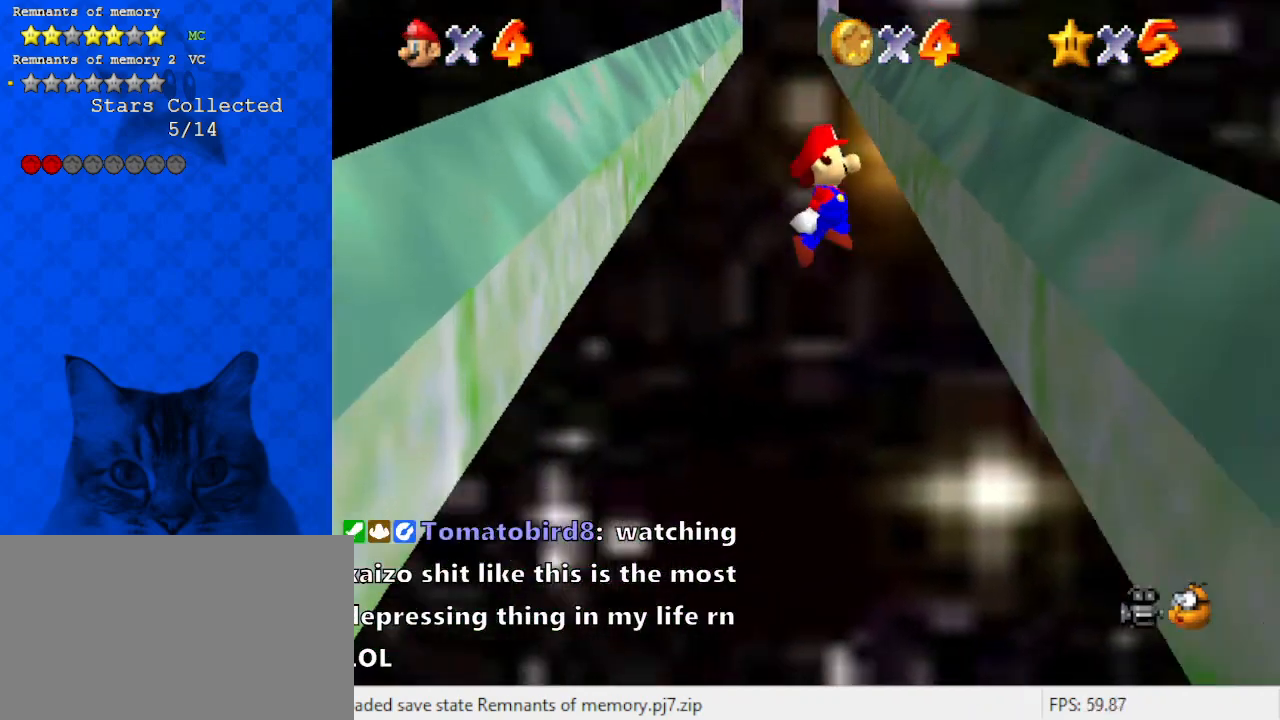
{"keys": ["up"], "events": [[167, "right", "up"], [267, "left", "down"], [267, "shift", "down"], [333, "shift", "up"], [467, "left", "up"]]}
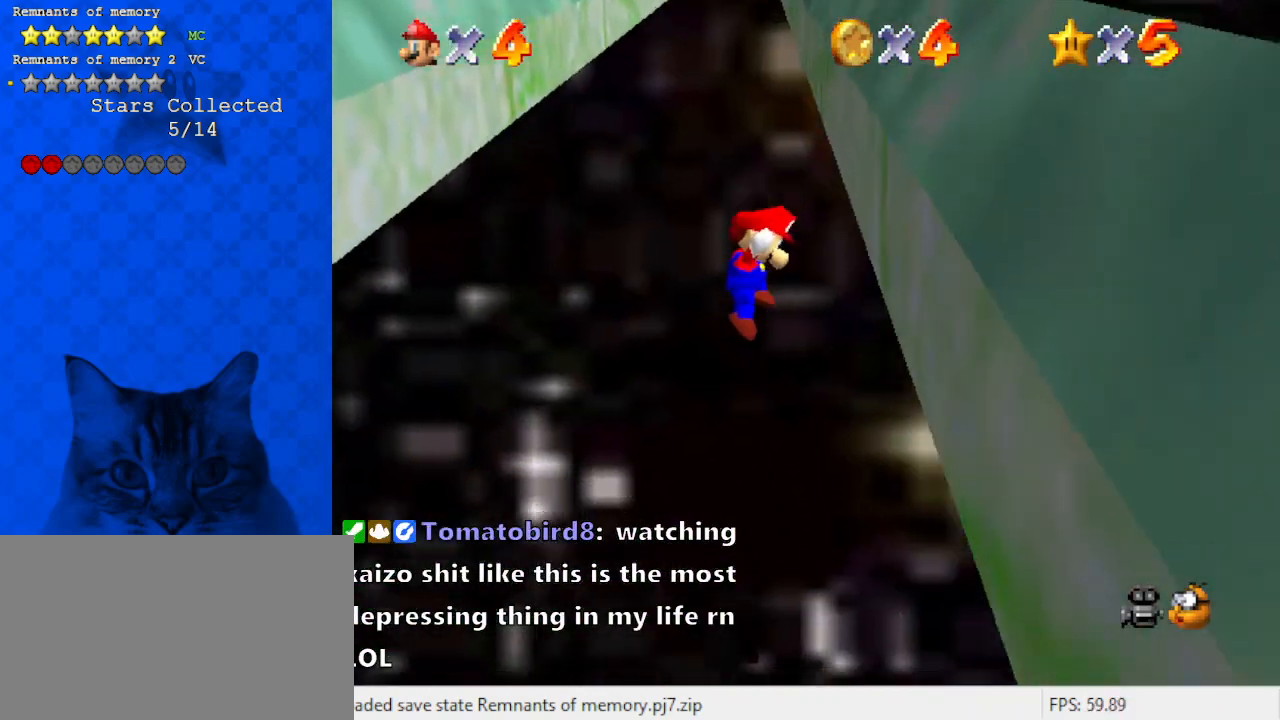
{"keys": ["right", "up"], "events": [[200, "x", "down"], [233, "right", "down"], [367, "x", "up"]]}
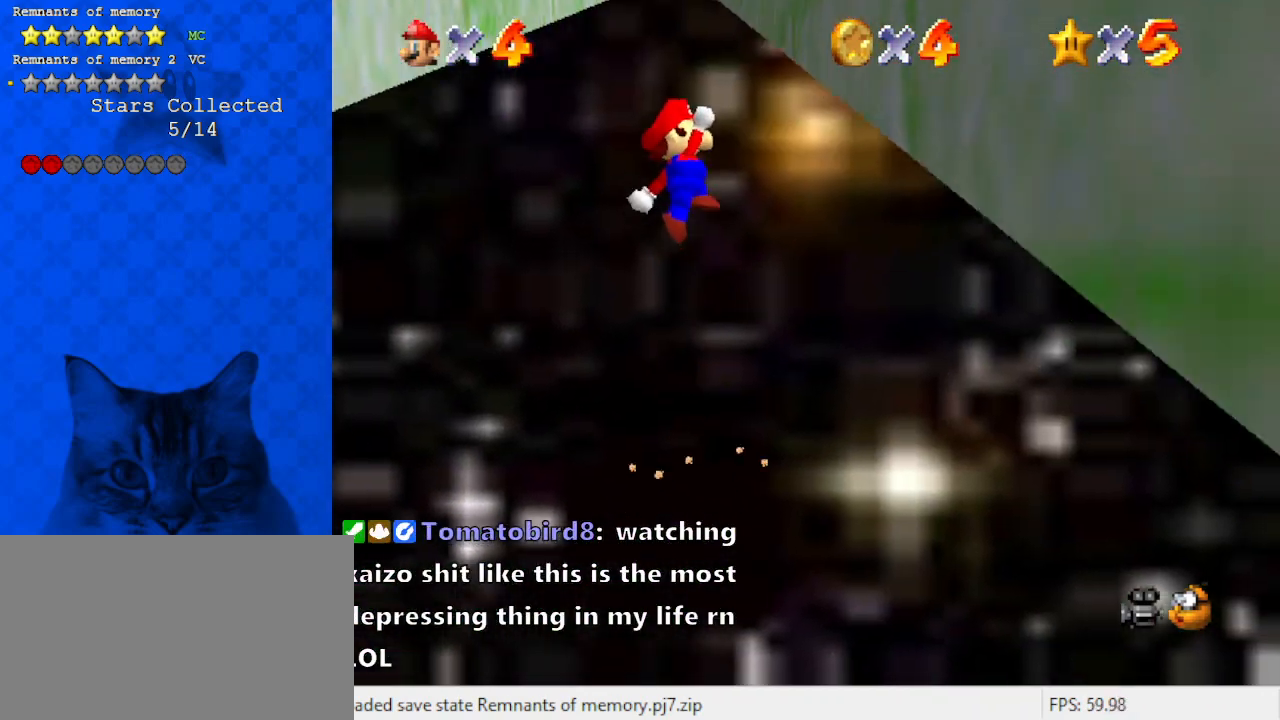
{"keys": [], "events": [[33, "left", "down"], [33, "right", "up"], [67, "up", "up"], [267, "x", "down"], [333, "left", "up"], [333, "right", "down"], [333, "x", "up"], [433, "right", "up"]]}
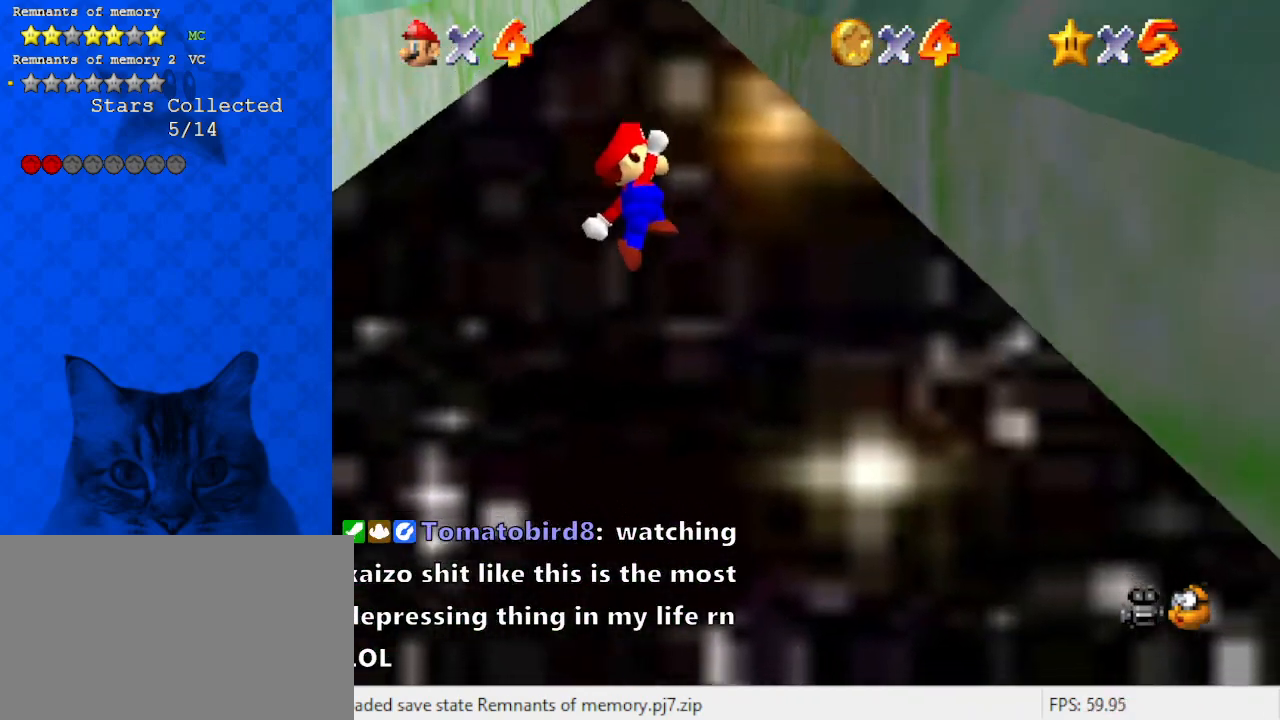
{"keys": [], "events": [[67, "return", "down"], [200, "return", "up"]]}
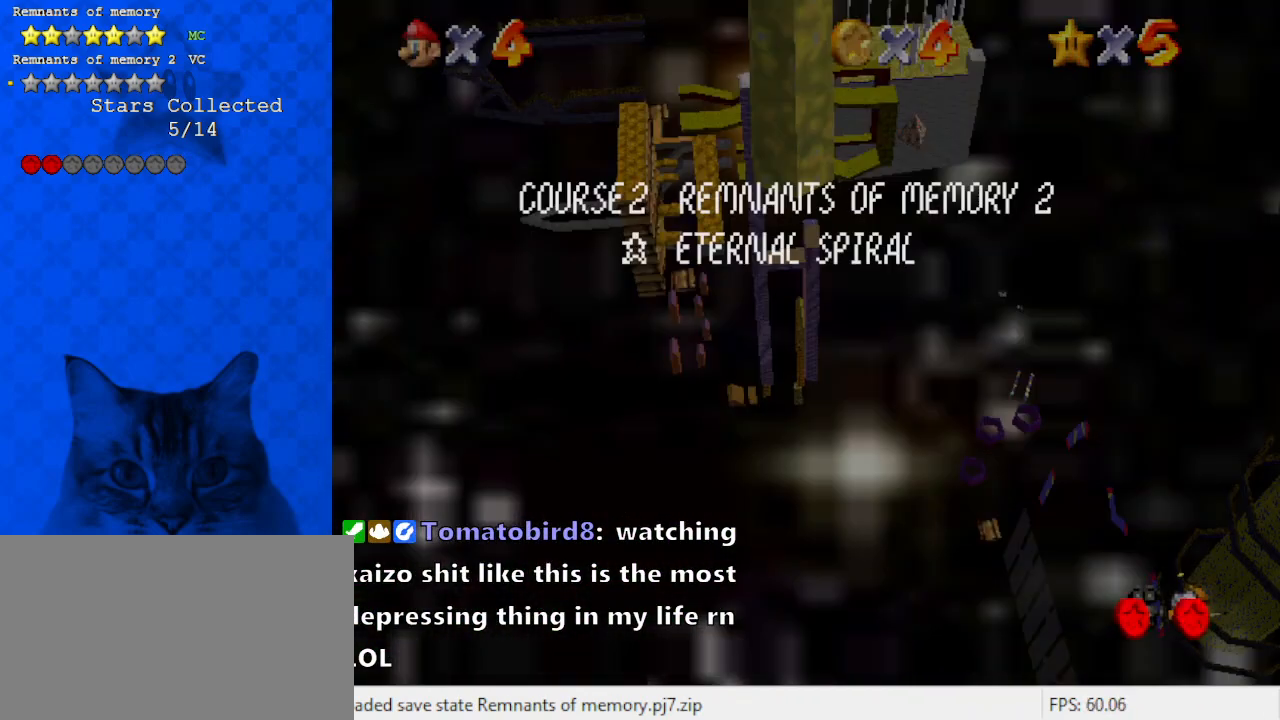
{"keys": [], "events": []}
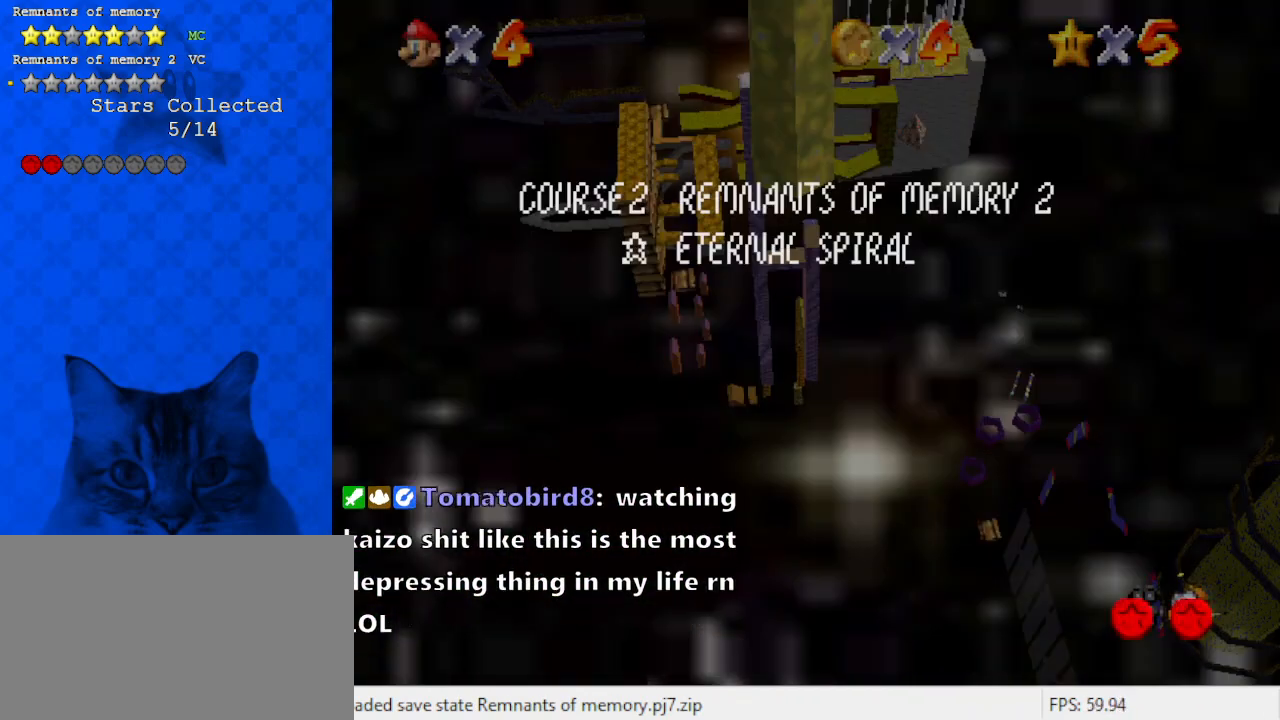
{"keys": [], "events": []}
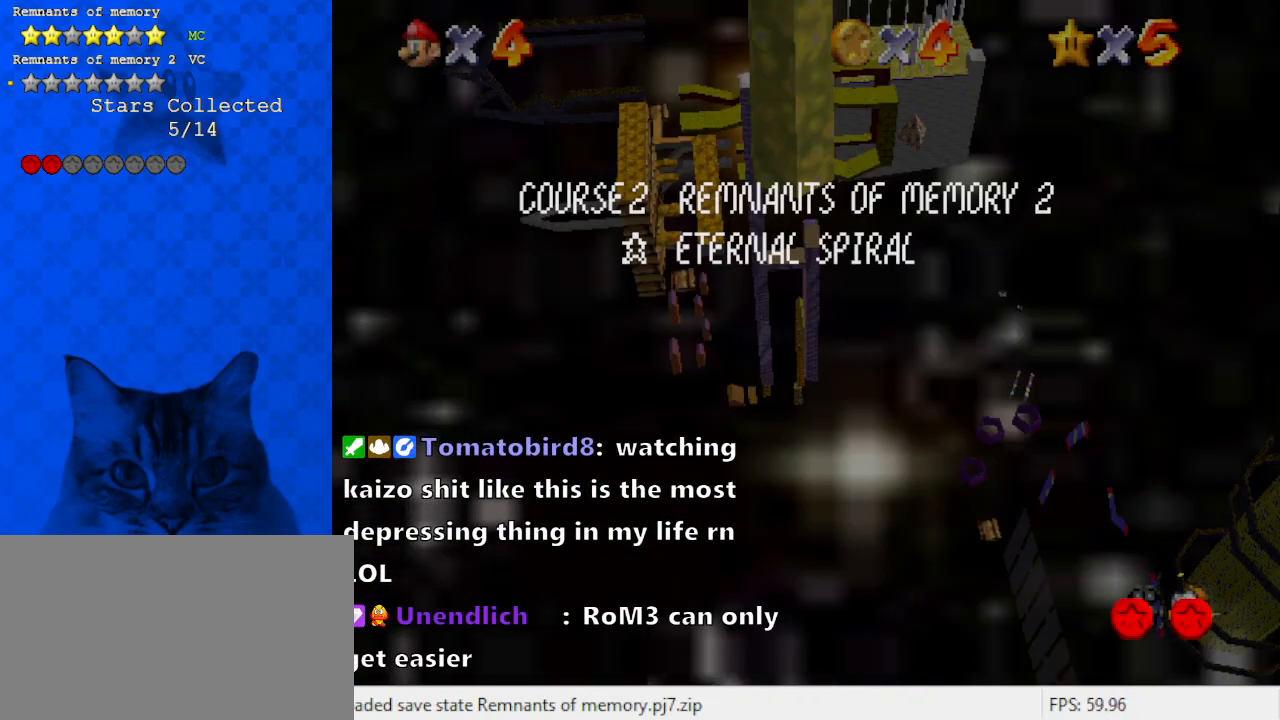
{"keys": [], "events": []}
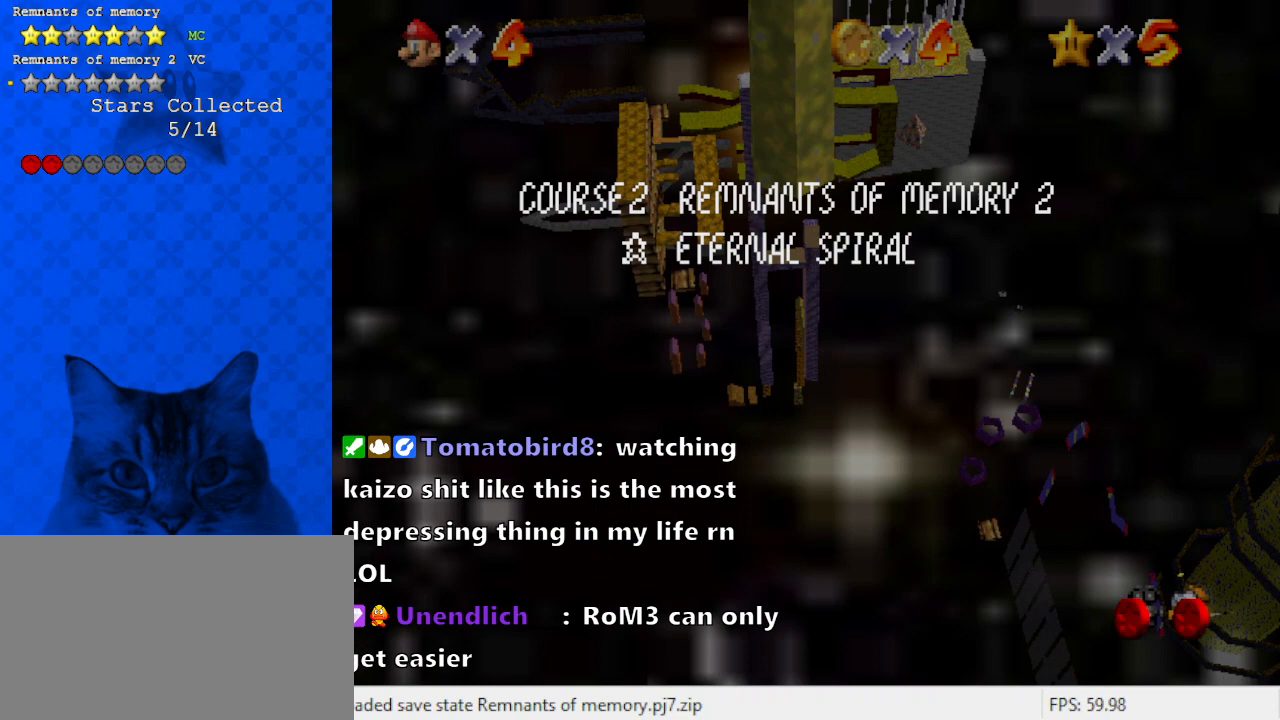
{"keys": [], "events": []}
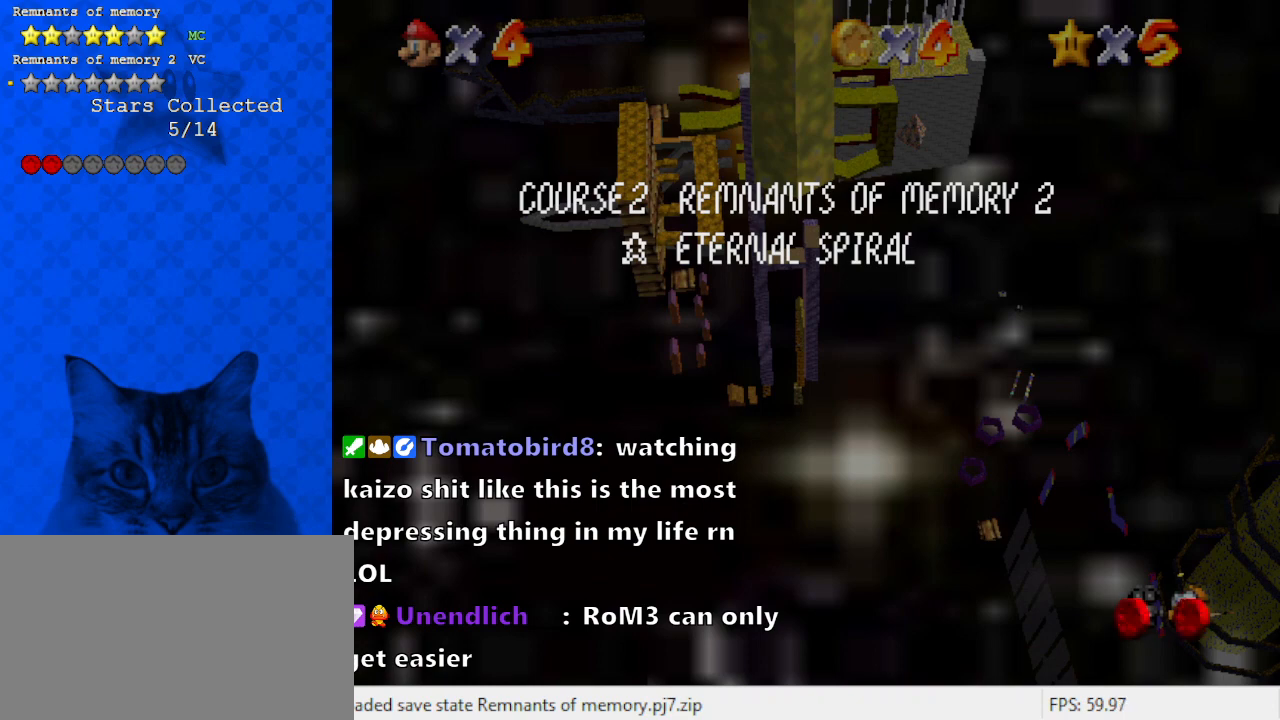
{"keys": ["shift"], "events": [[367, "shift", "down"]]}
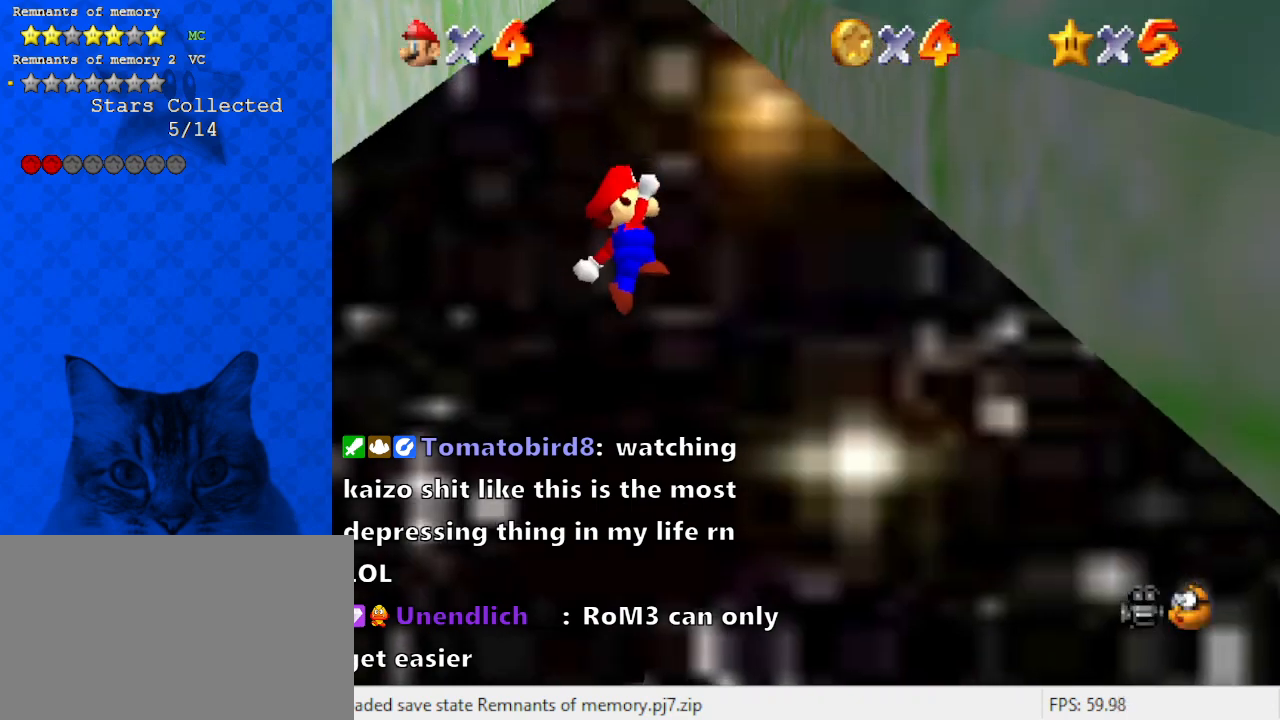
{"keys": ["x"], "events": [[67, "shift", "up"], [133, "x", "down"], [300, "x", "up"], [467, "x", "down"]]}
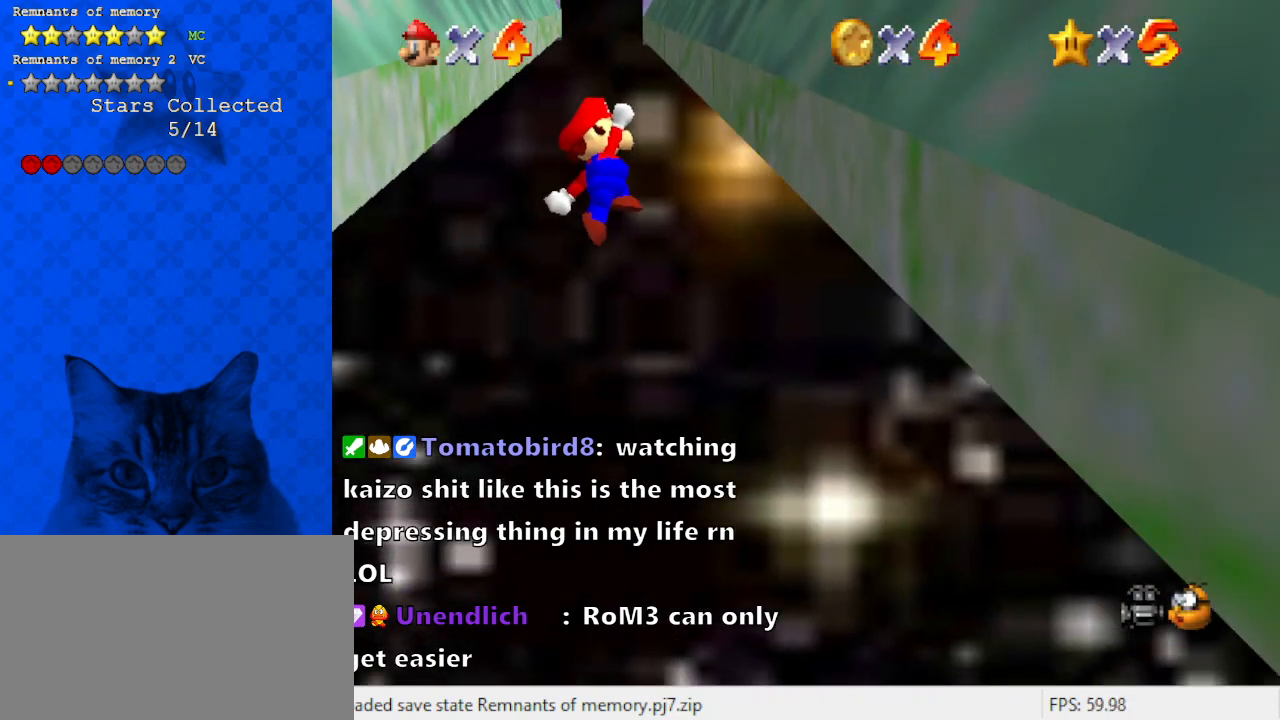
{"keys": ["x"], "events": [[67, "x", "up"], [433, "x", "down"]]}
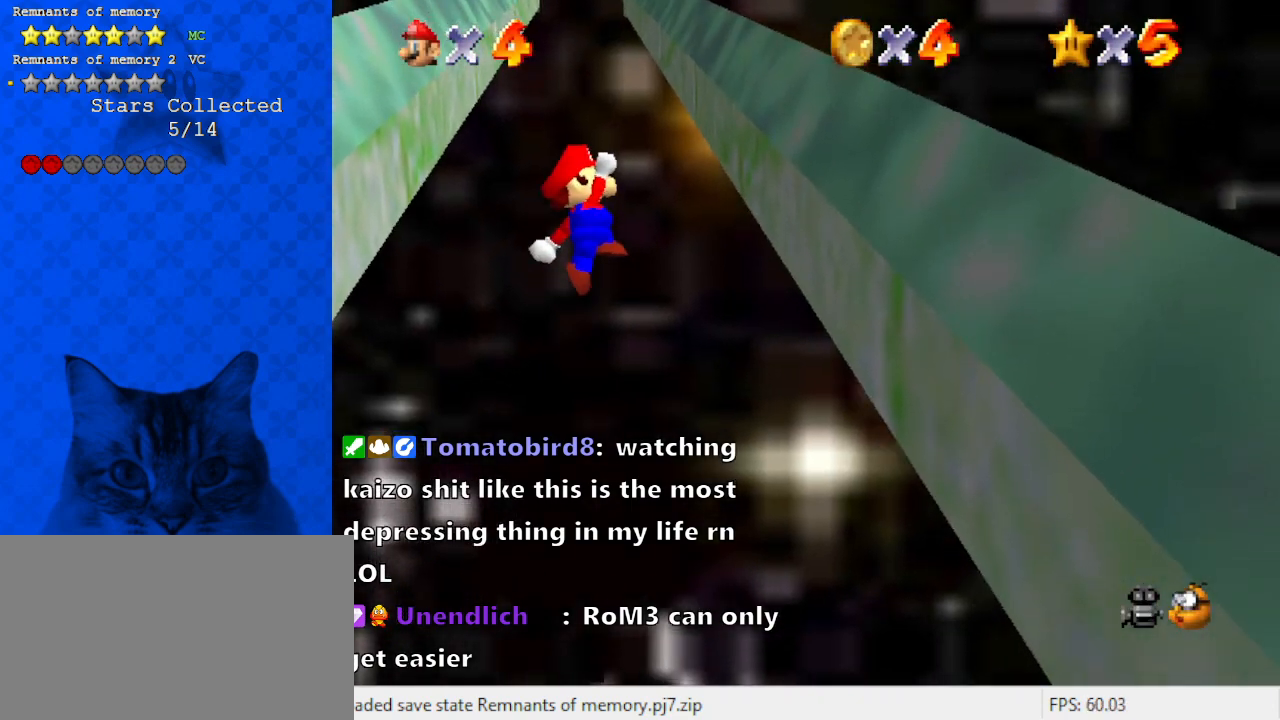
{"keys": ["right", "up"], "events": [[67, "x", "up"], [500, "right", "down"], [500, "up", "down"]]}